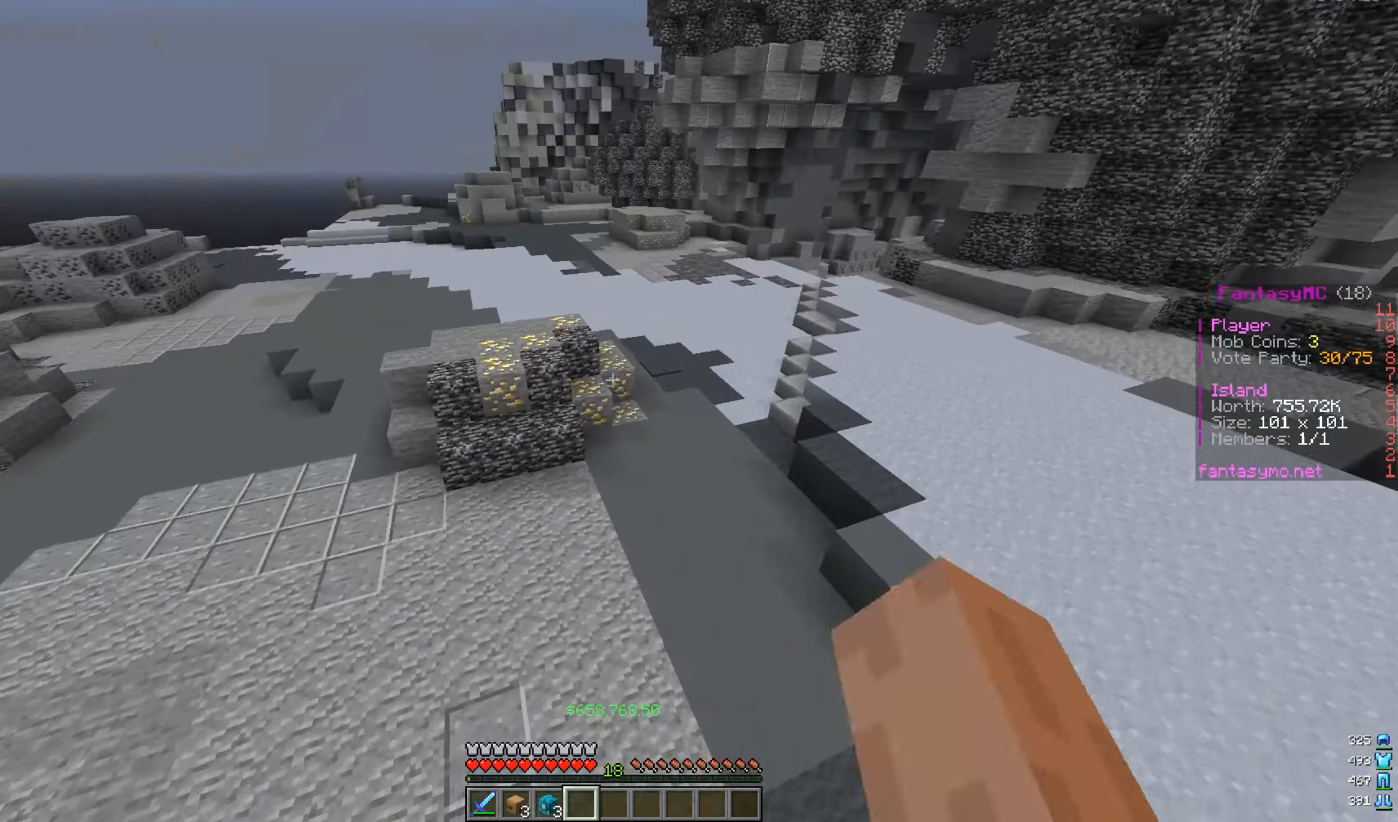
Gameplay with keyboard and mouse; each line is a JSON object with the keys and mouse buttons held at the frame after it. "events" lists presses ("down") and releases ("up") of "a", "d", "s", "w", "mouse_left" and "mouse_right" between this image and that frame as [ms after this image, input, new state], when the widget could be followed in between. "mouse_left", "mouse_right" = the "left", "right" buttons of the "mouse" list. No other keys are recorded. Fast repeated clicks can show as one long hold. Mouse movement is not recorded.
{"keys": ["a", "w"], "mouse": ["left"], "events": [[83, "mouse_left", "up"], [267, "mouse_left", "down"], [383, "mouse_left", "up"], [450, "mouse_left", "down"]]}
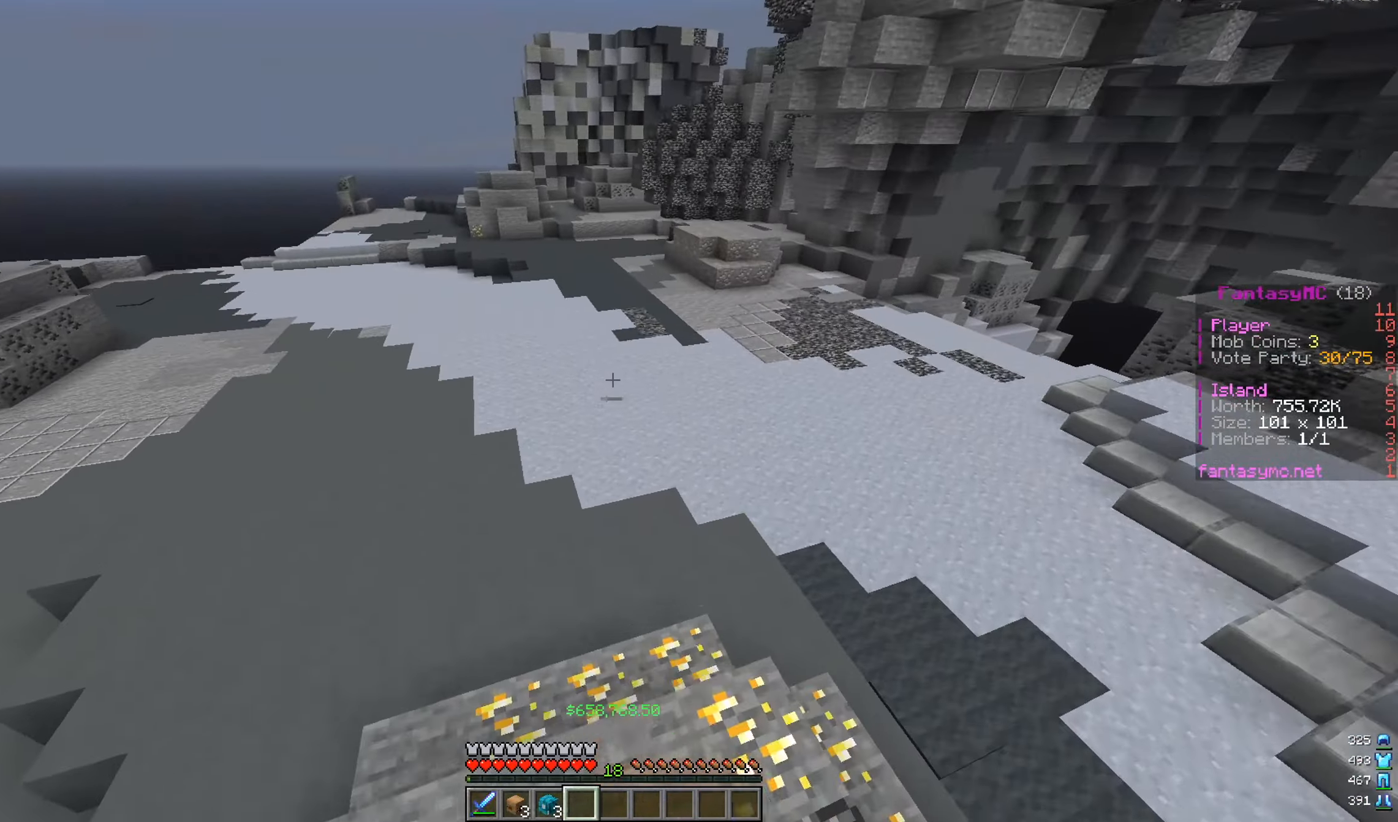
{"keys": ["a", "w"], "mouse": [], "events": [[150, "mouse_left", "up"], [217, "mouse_left", "down"], [300, "mouse_left", "up"]]}
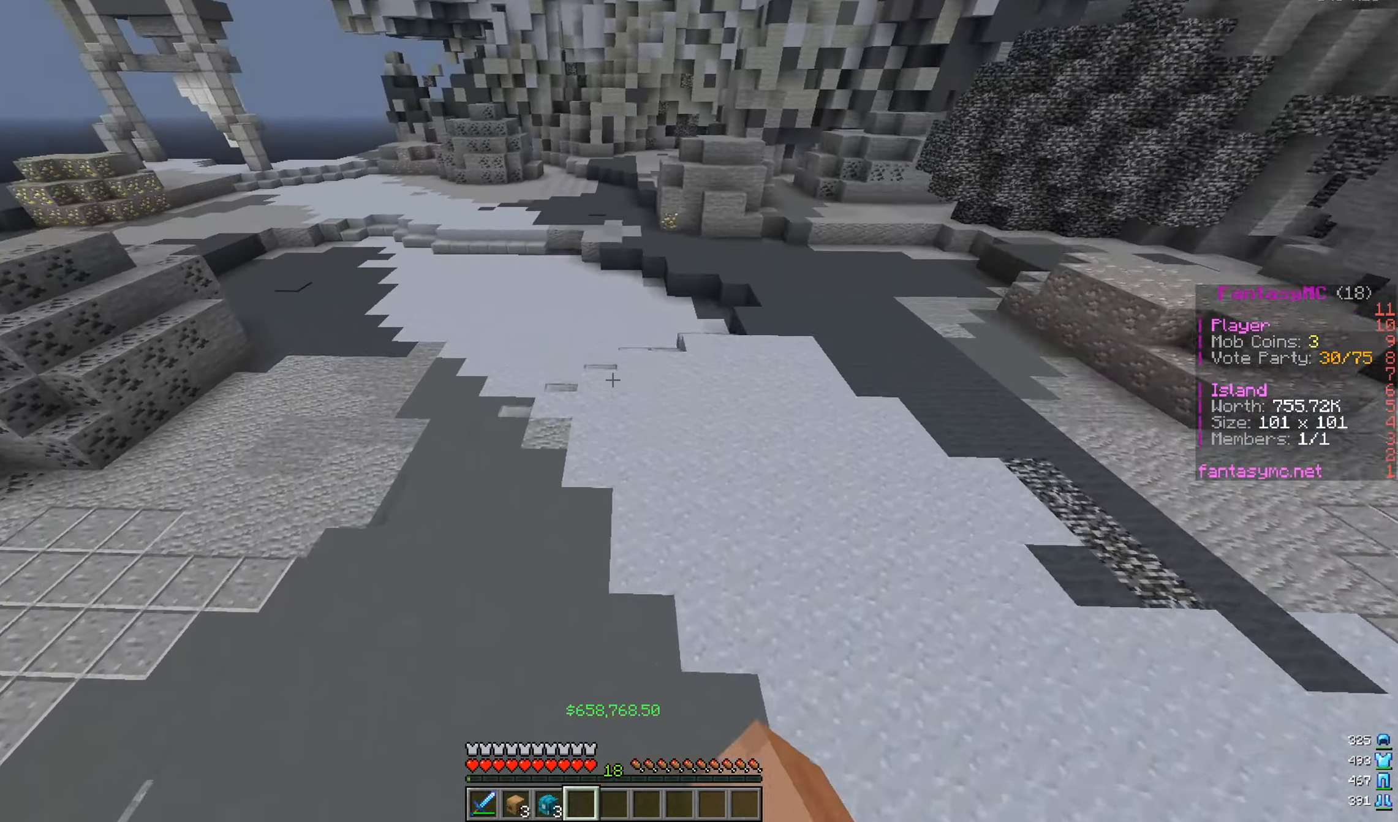
{"keys": ["a", "w"], "mouse": [], "events": []}
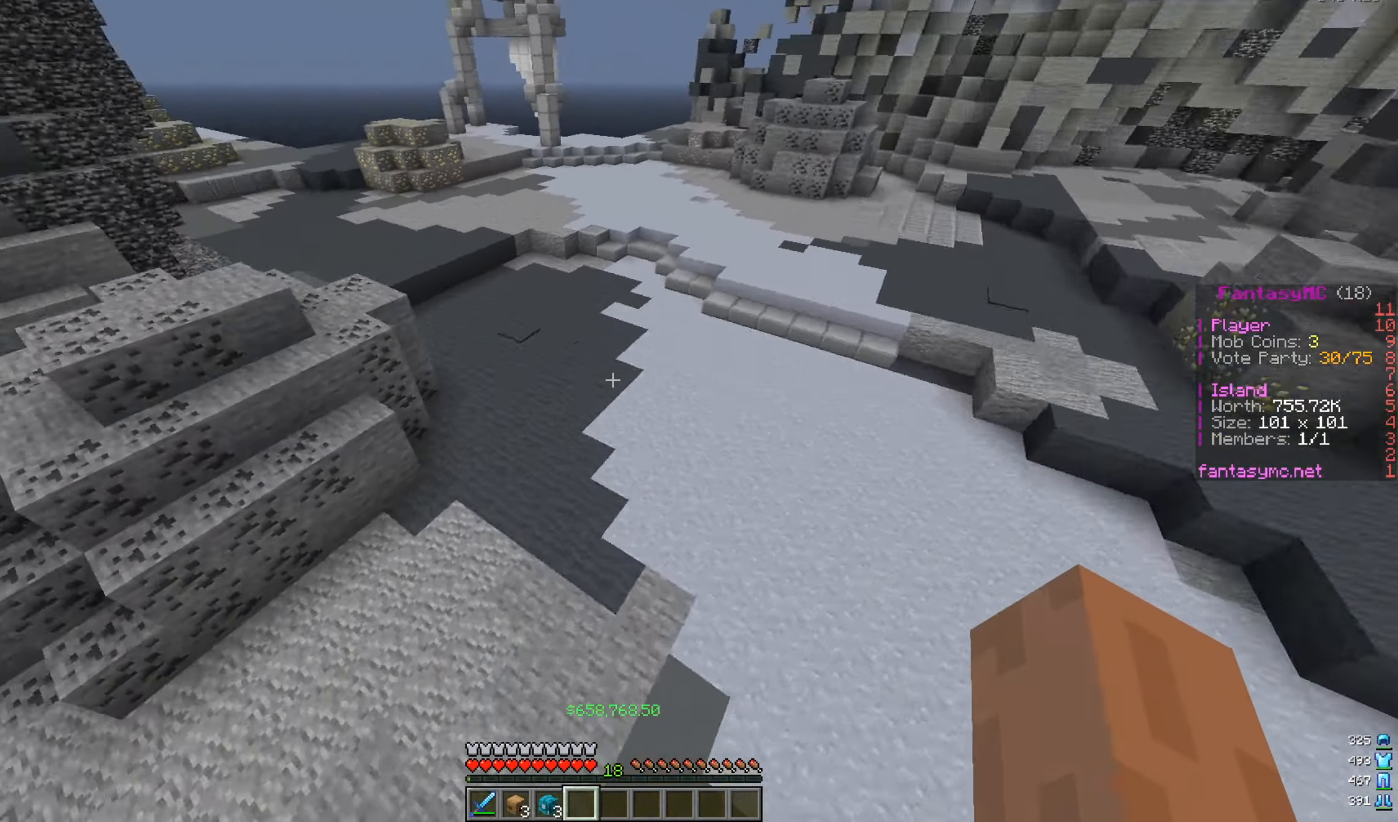
{"keys": ["d", "w"], "mouse": [], "events": [[217, "d", "down"], [367, "a", "up"]]}
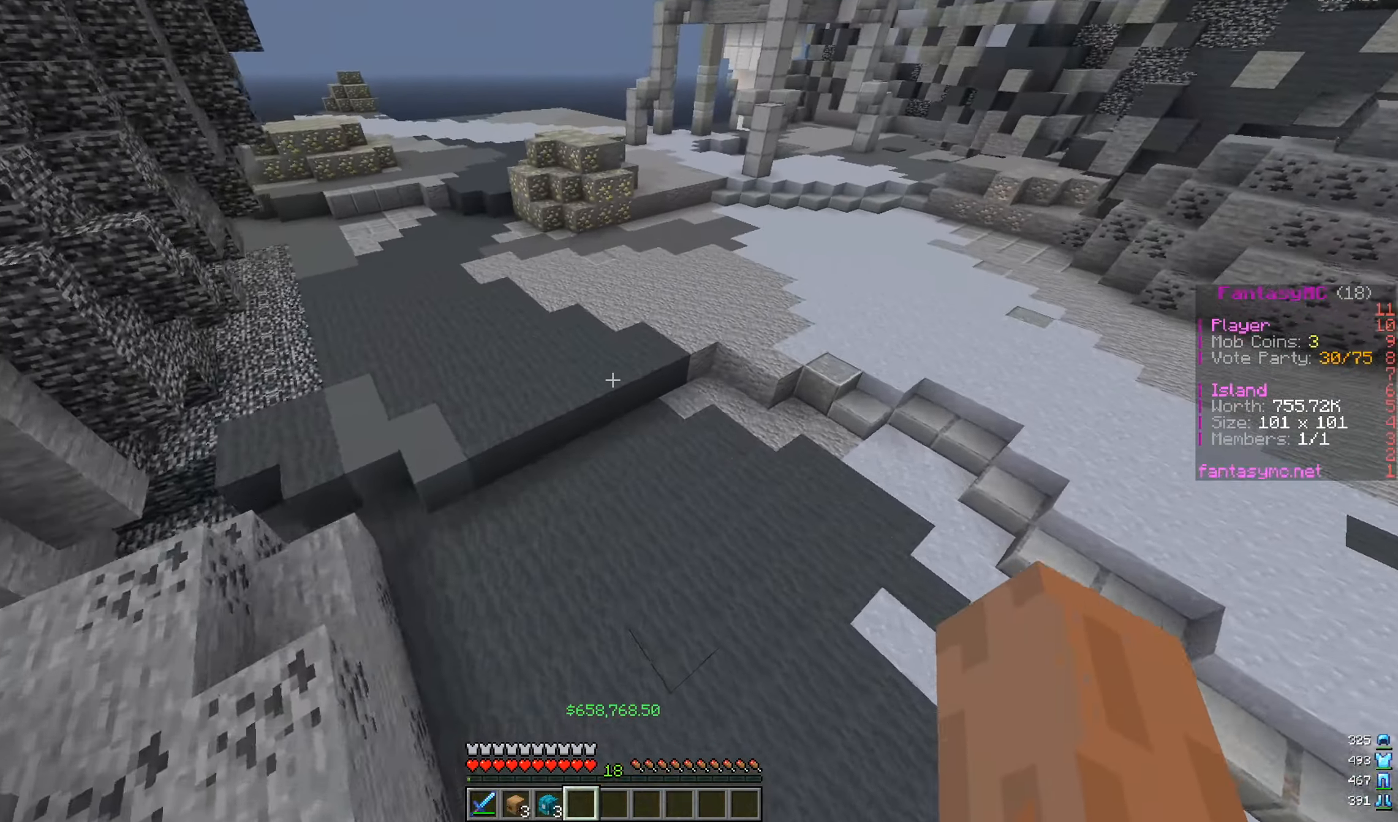
{"keys": ["a", "w"], "mouse": ["left"], "events": [[300, "a", "down"], [334, "mouse_left", "down"], [417, "mouse_left", "up"], [434, "d", "up"], [484, "mouse_left", "down"]]}
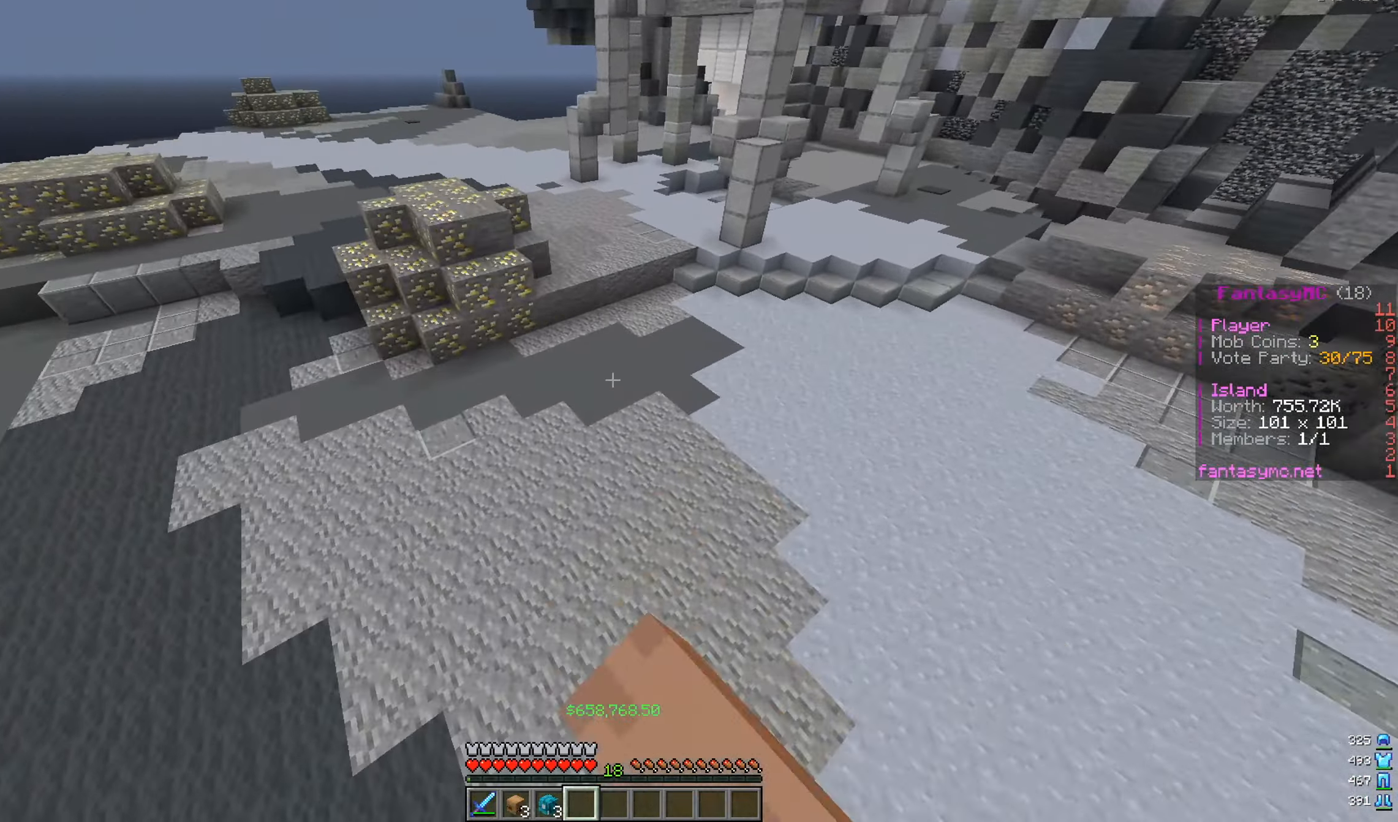
{"keys": ["a", "w"], "mouse": ["left"], "events": [[50, "mouse_left", "up"], [84, "mouse_left", "down"]]}
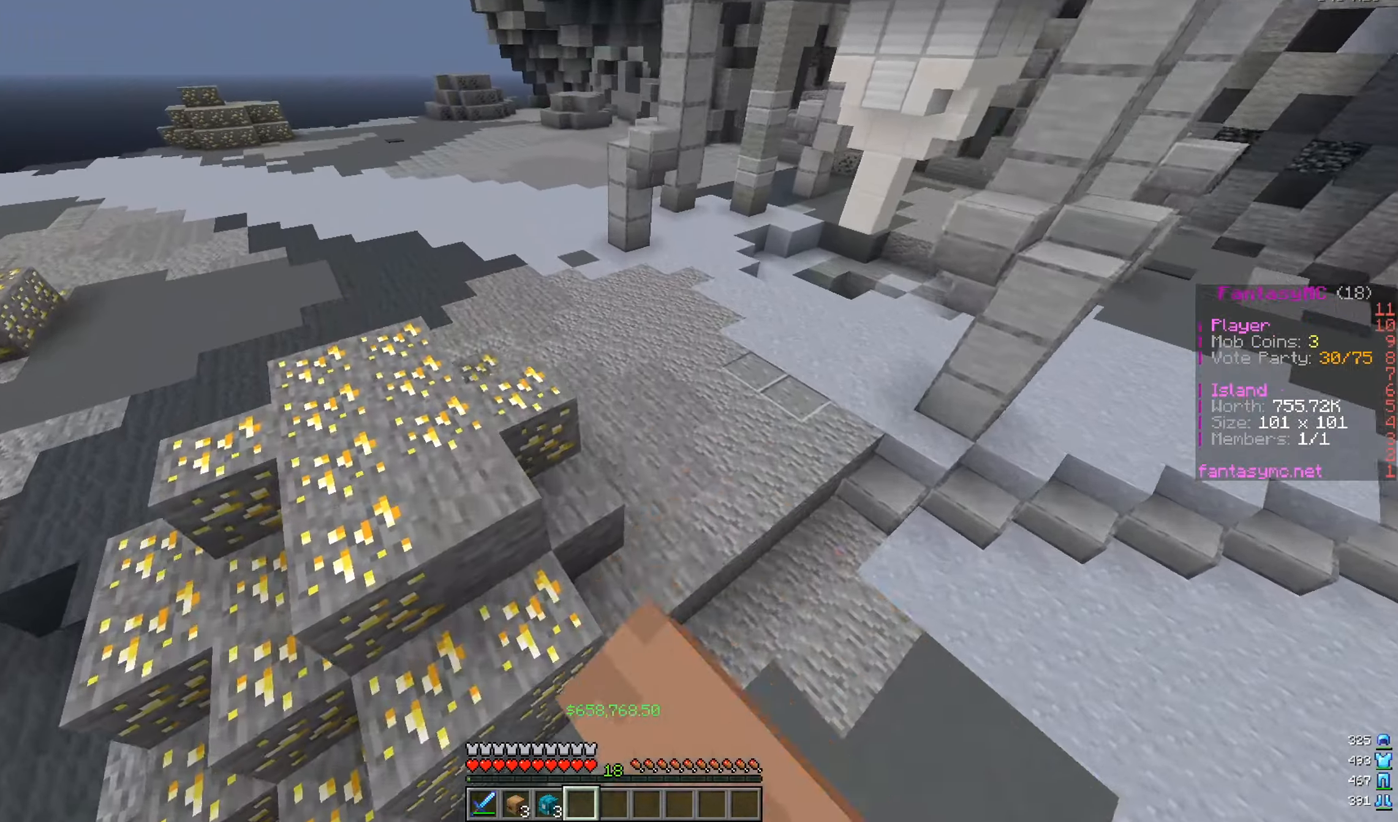
{"keys": ["a", "w"], "mouse": [], "events": [[34, "mouse_left", "up"], [100, "mouse_left", "down"], [150, "mouse_left", "up"], [234, "mouse_left", "down"], [467, "mouse_left", "up"]]}
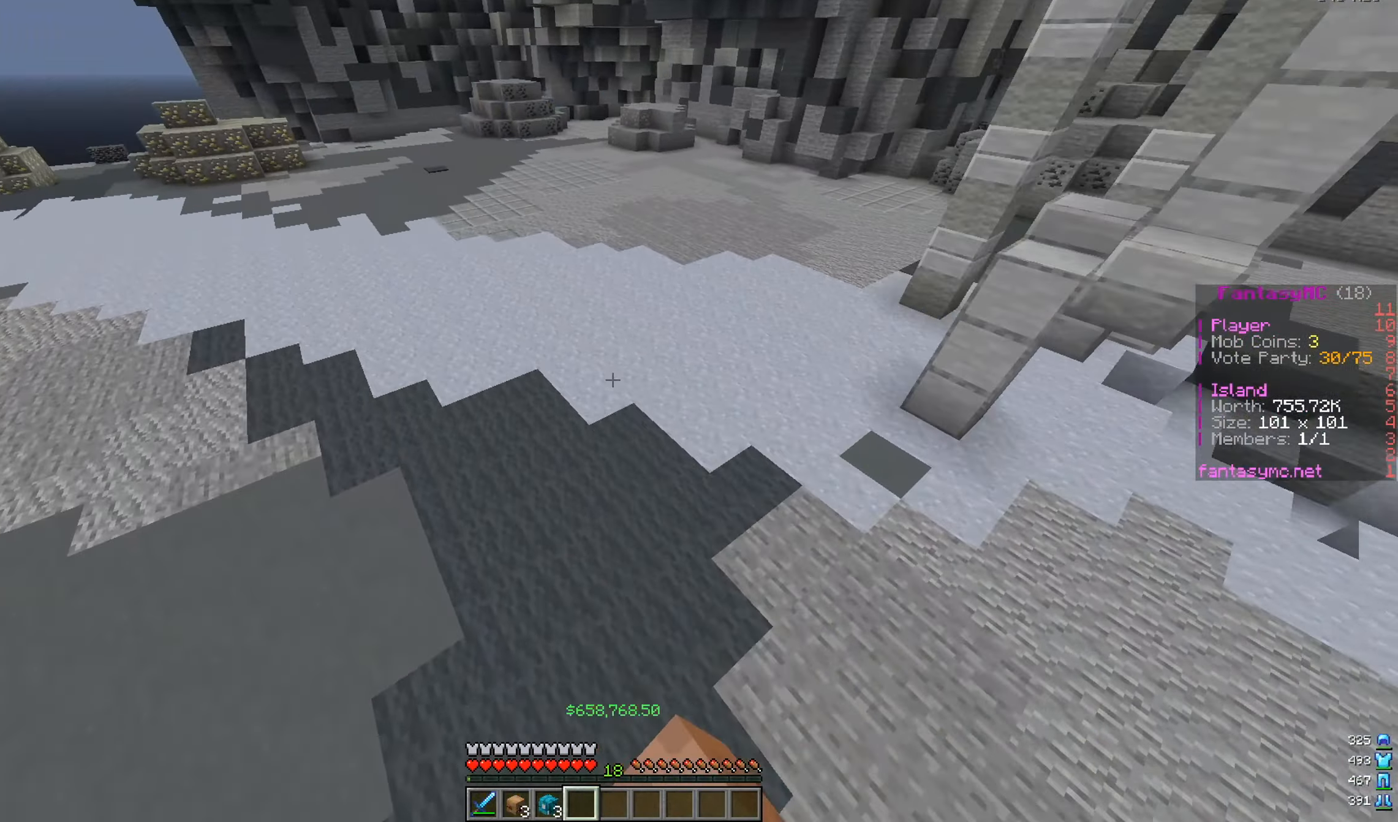
{"keys": ["a", "w"], "mouse": ["left"], "events": [[300, "mouse_left", "down"], [417, "mouse_left", "up"], [500, "mouse_left", "down"]]}
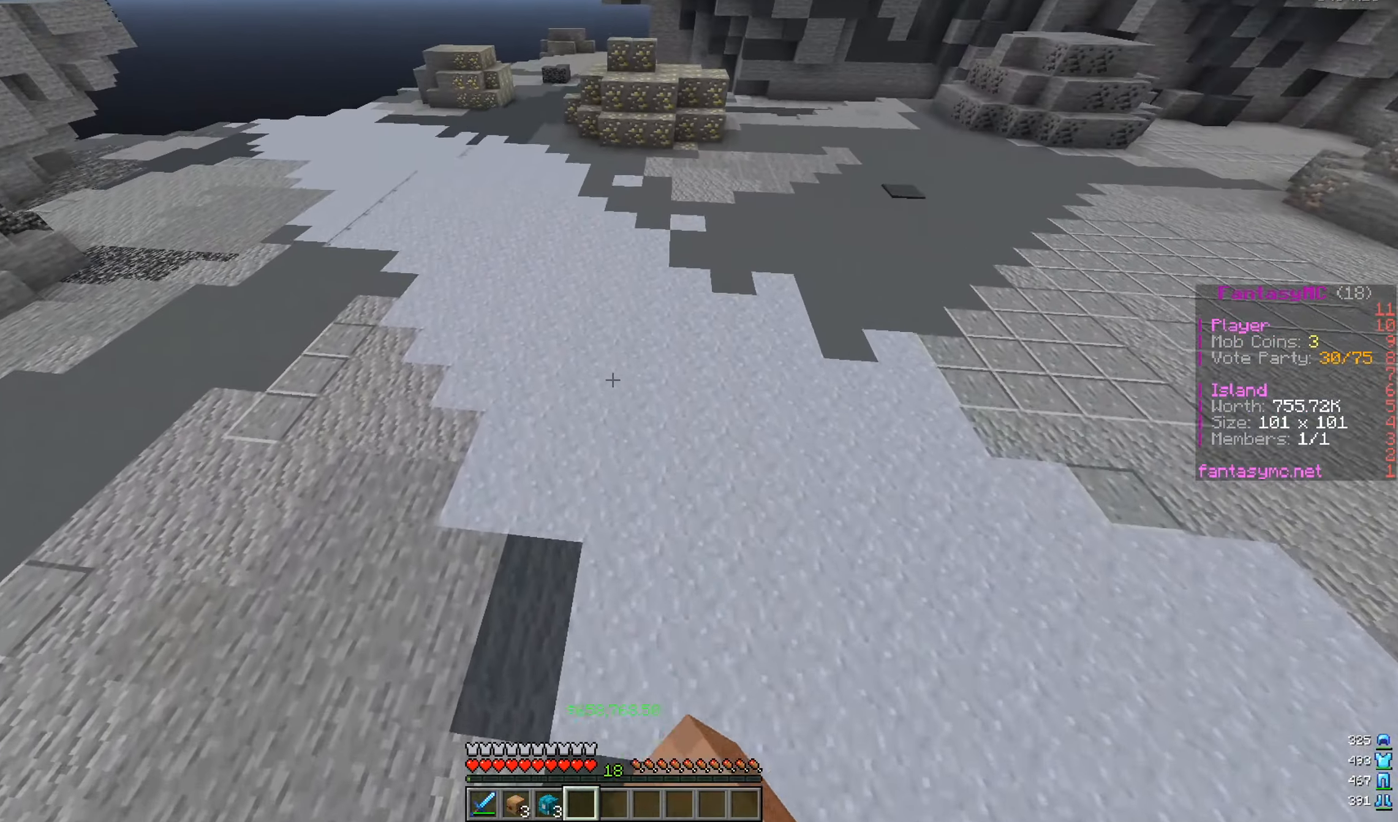
{"keys": ["a", "w"], "mouse": ["left"], "events": [[150, "mouse_left", "up"], [250, "mouse_left", "down"]]}
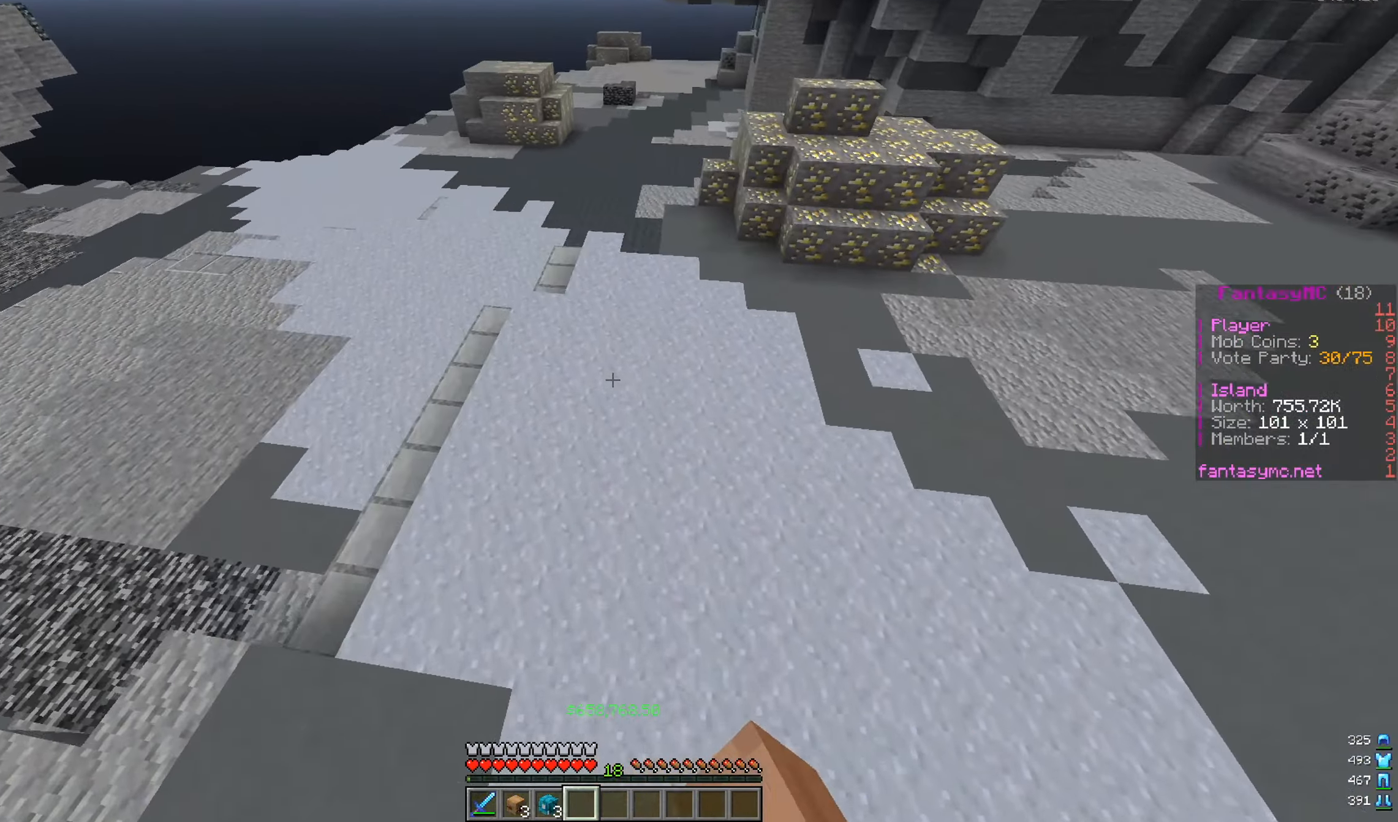
{"keys": ["a", "w"], "mouse": ["left"], "events": []}
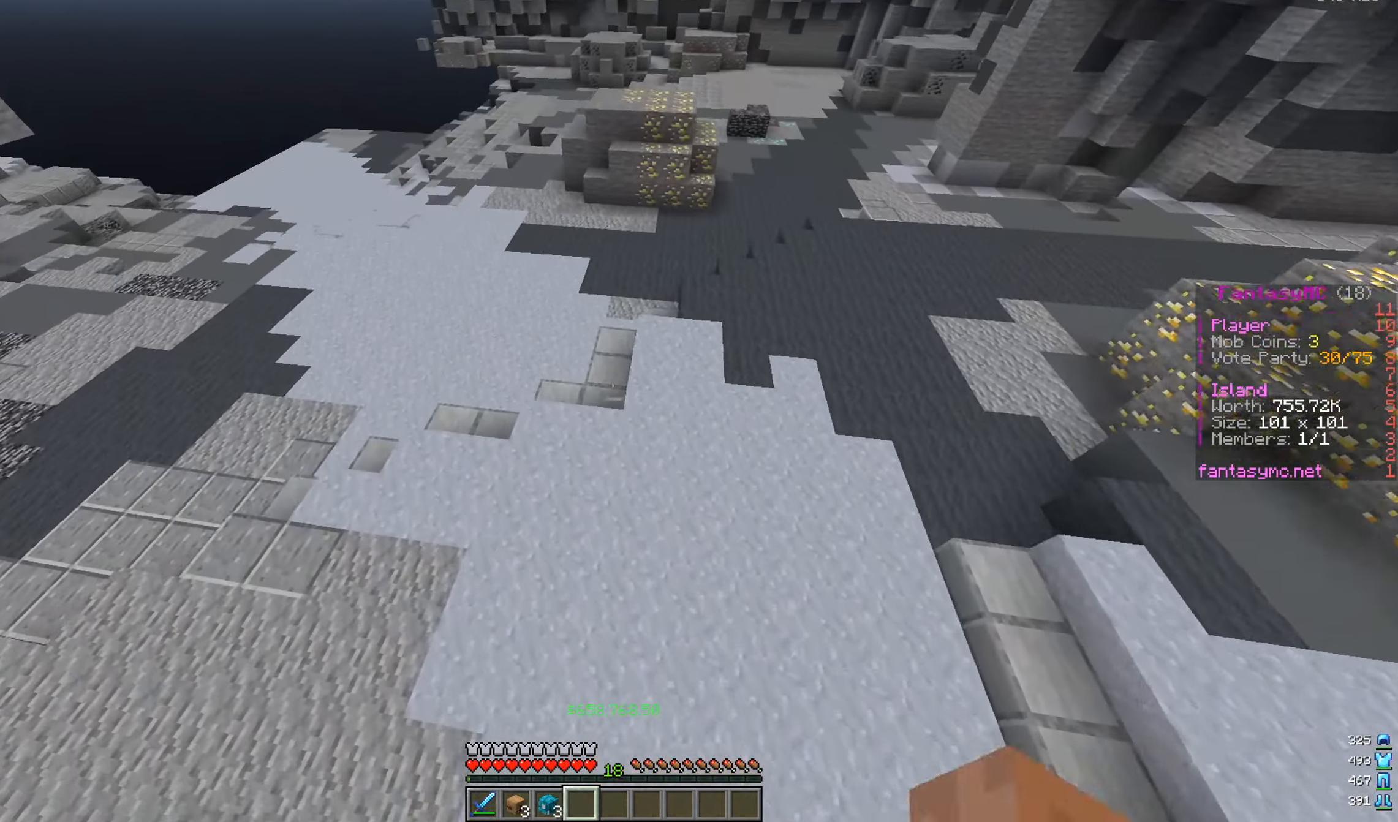
{"keys": ["a", "w"], "mouse": ["left"], "events": []}
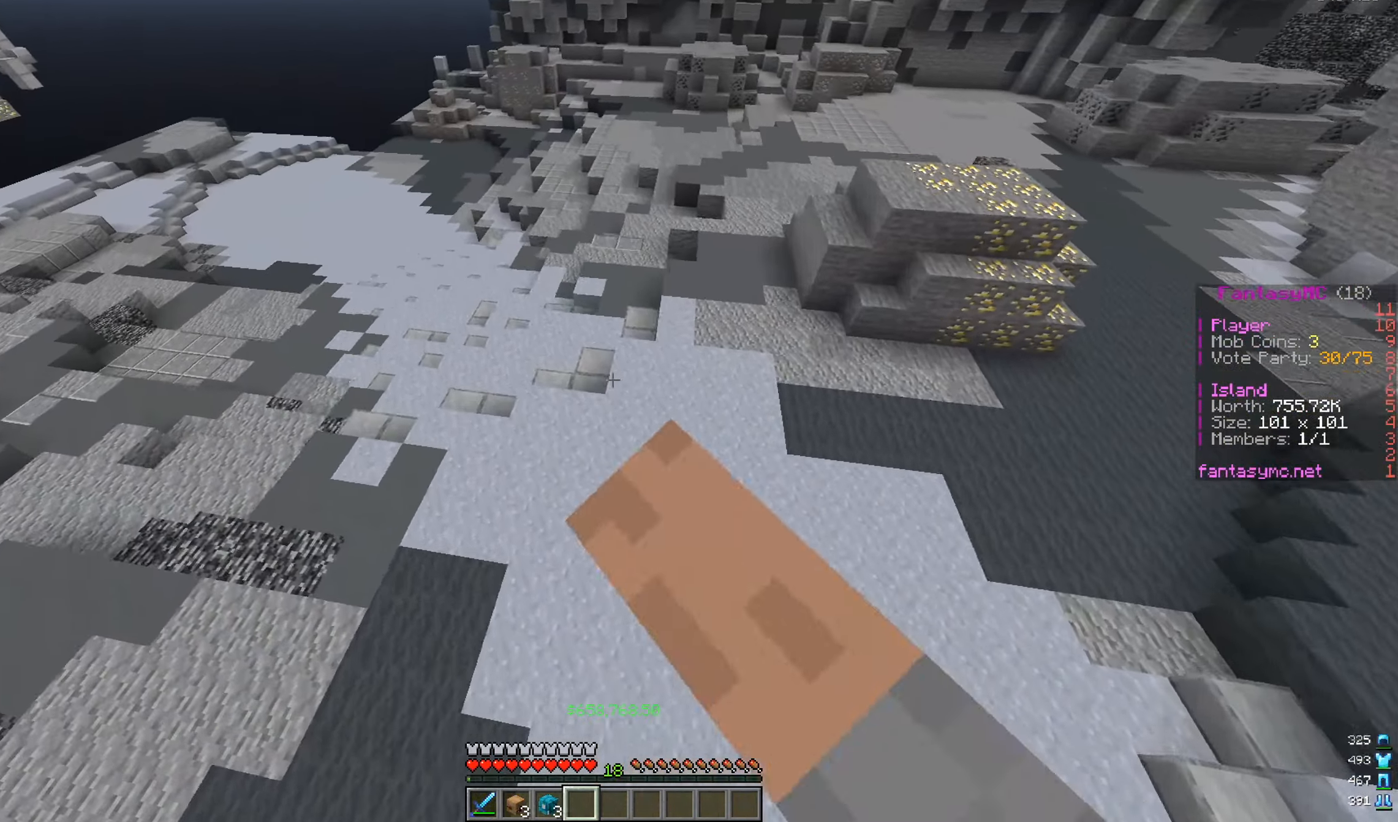
{"keys": ["a", "w"], "mouse": [], "events": [[116, "mouse_left", "up"]]}
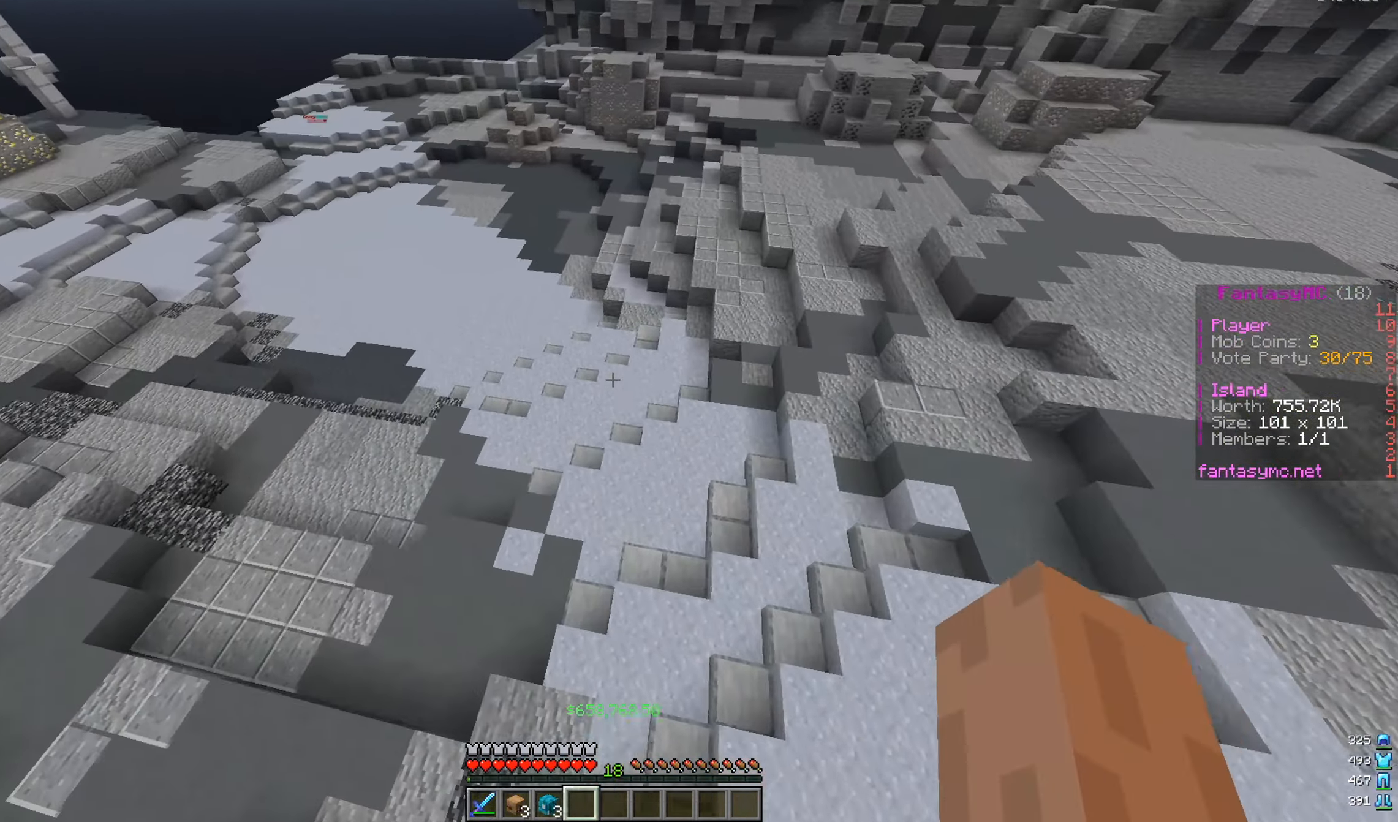
{"keys": ["a", "w"], "mouse": ["left"], "events": [[417, "mouse_left", "down"]]}
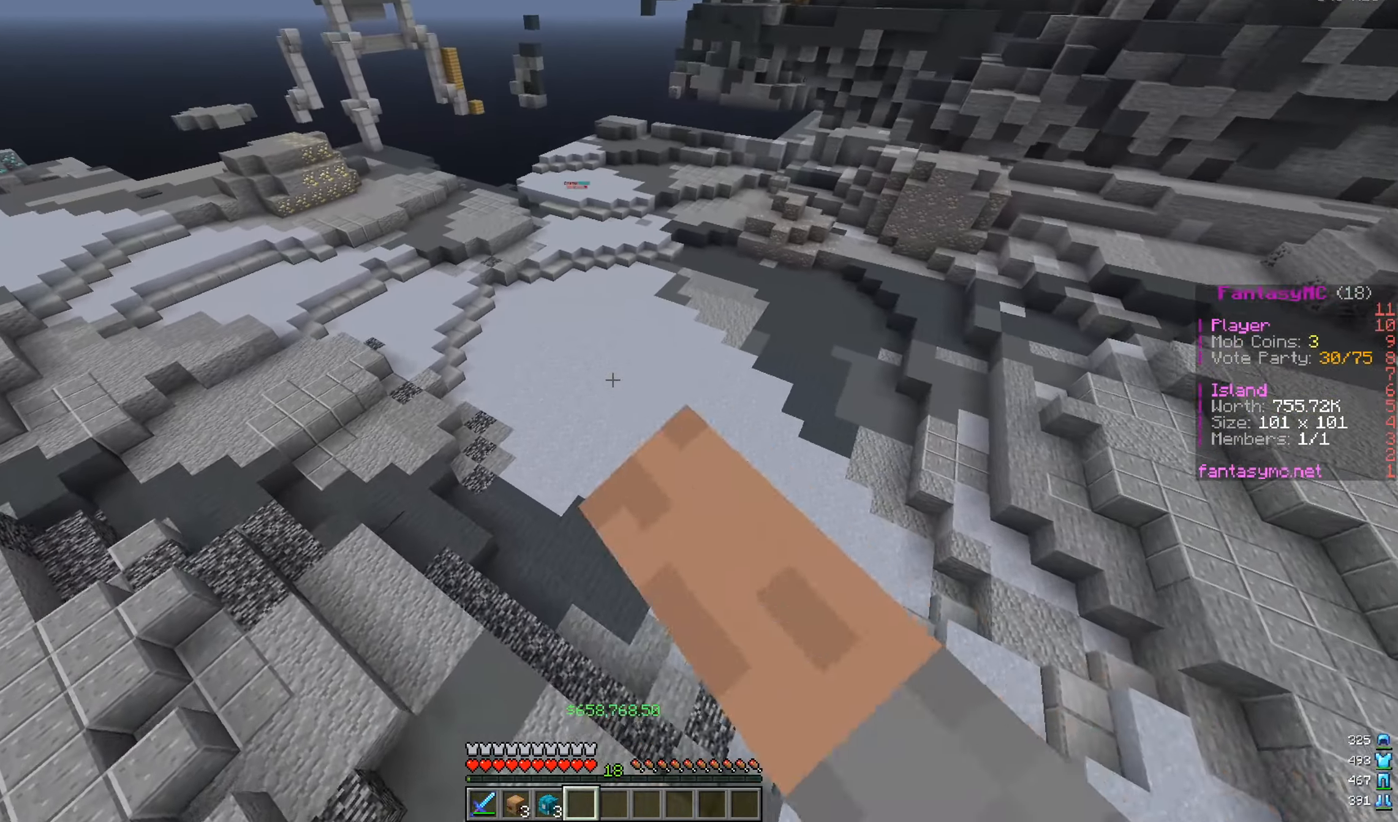
{"keys": ["d", "w"], "mouse": [], "events": [[200, "d", "down"], [233, "a", "up"], [367, "mouse_left", "up"]]}
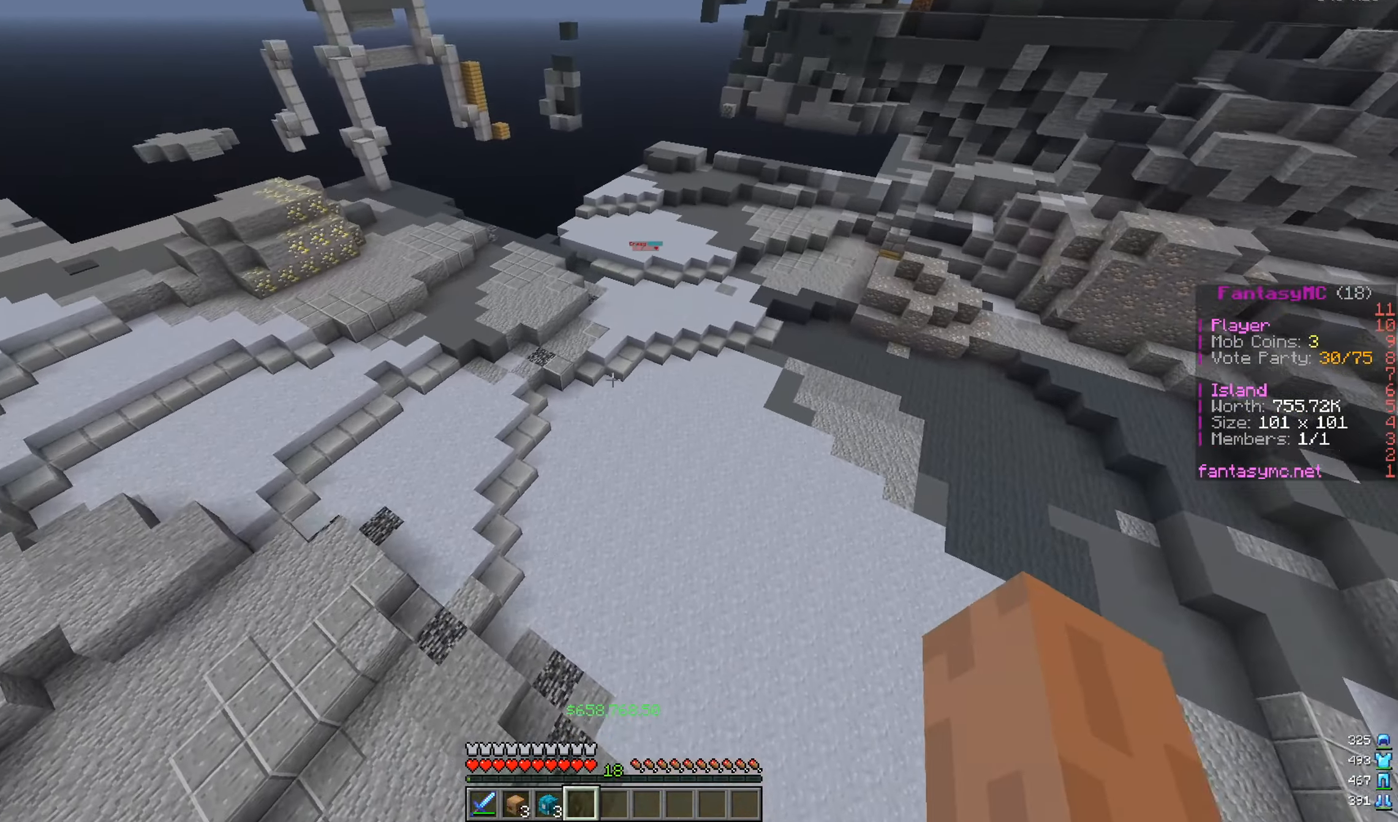
{"keys": ["d", "w"], "mouse": [], "events": []}
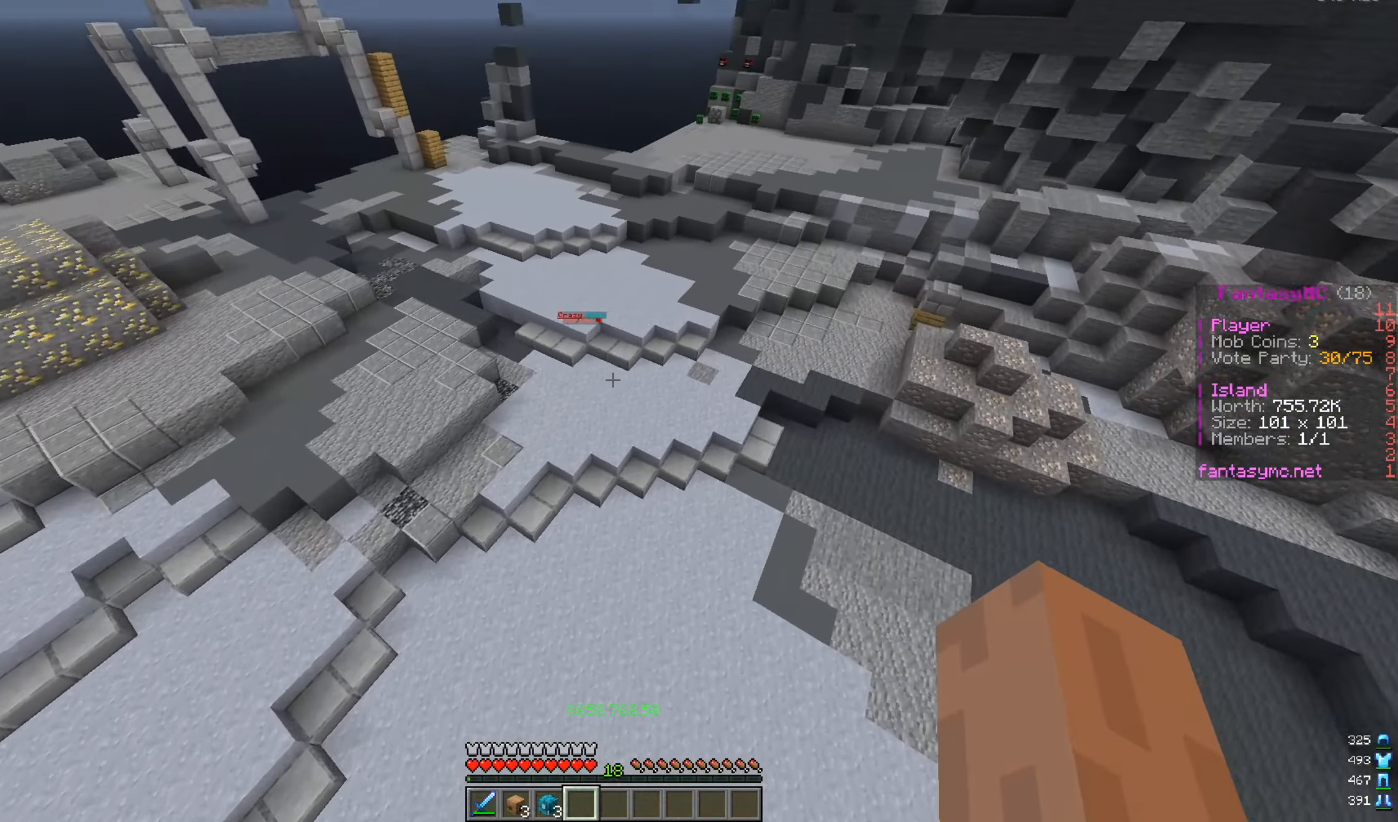
{"keys": ["w"], "mouse": [], "events": [[83, "d", "up"]]}
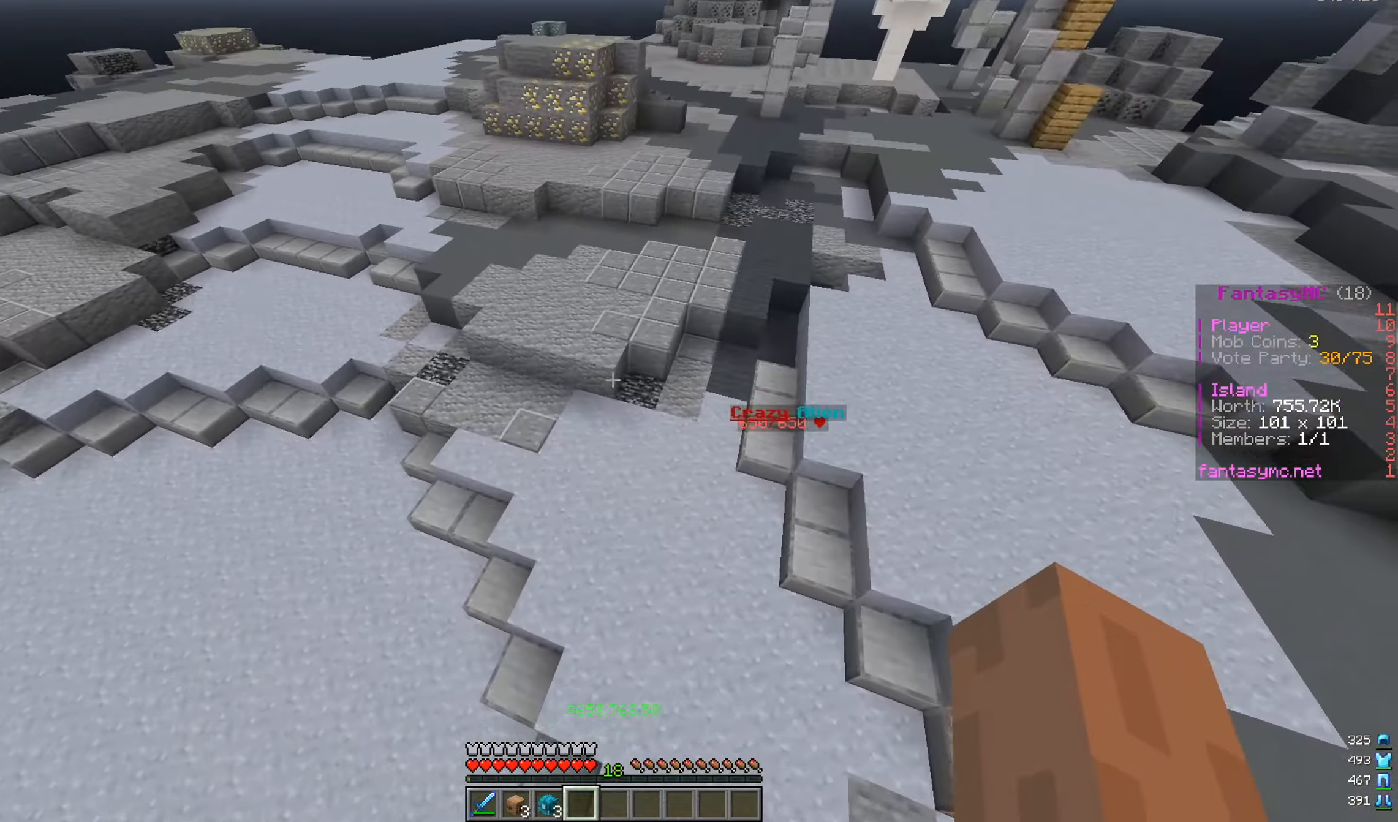
{"keys": ["w"], "mouse": [], "events": []}
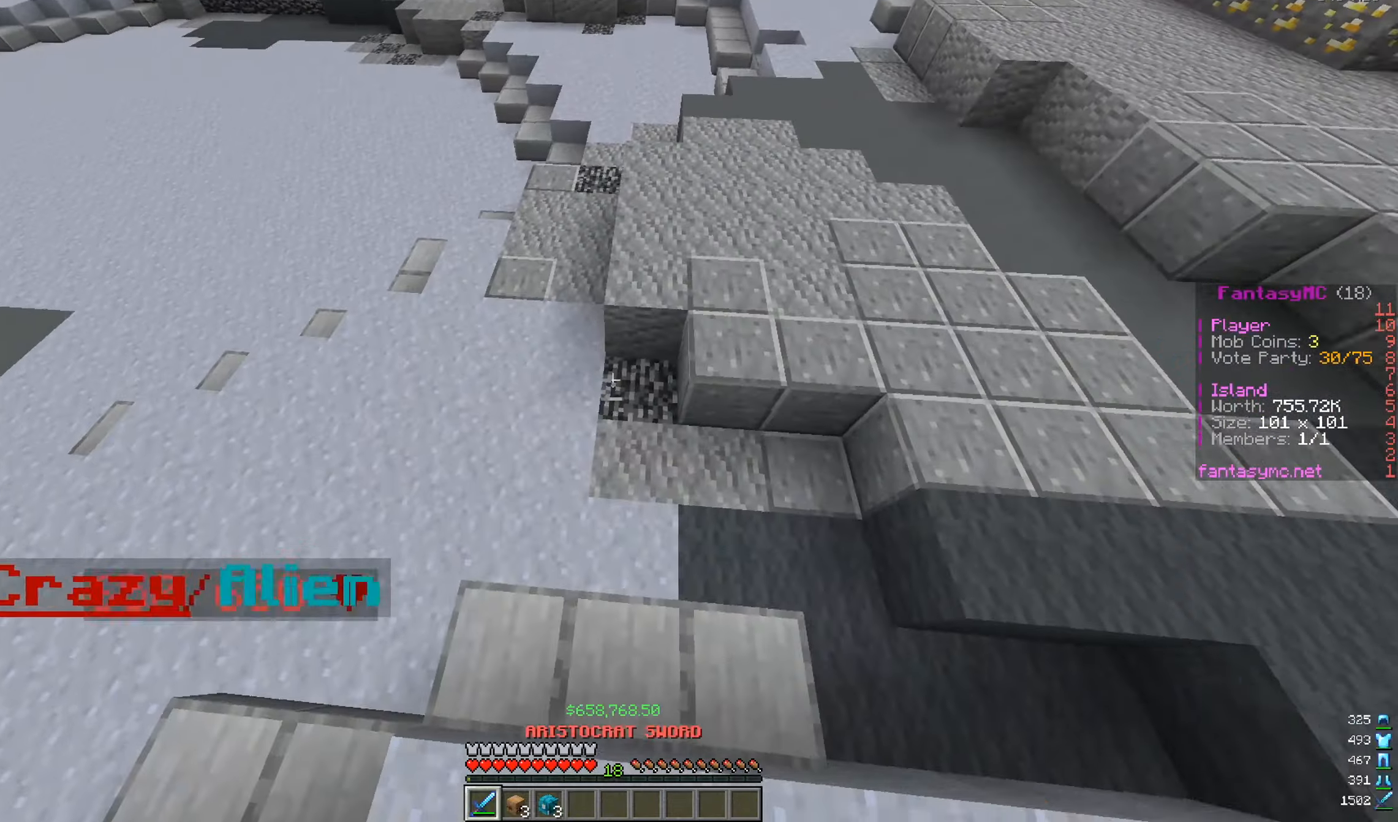
{"keys": ["a", "w"], "mouse": [], "events": [[33, "w", "up"], [133, "a", "down"], [317, "w", "down"]]}
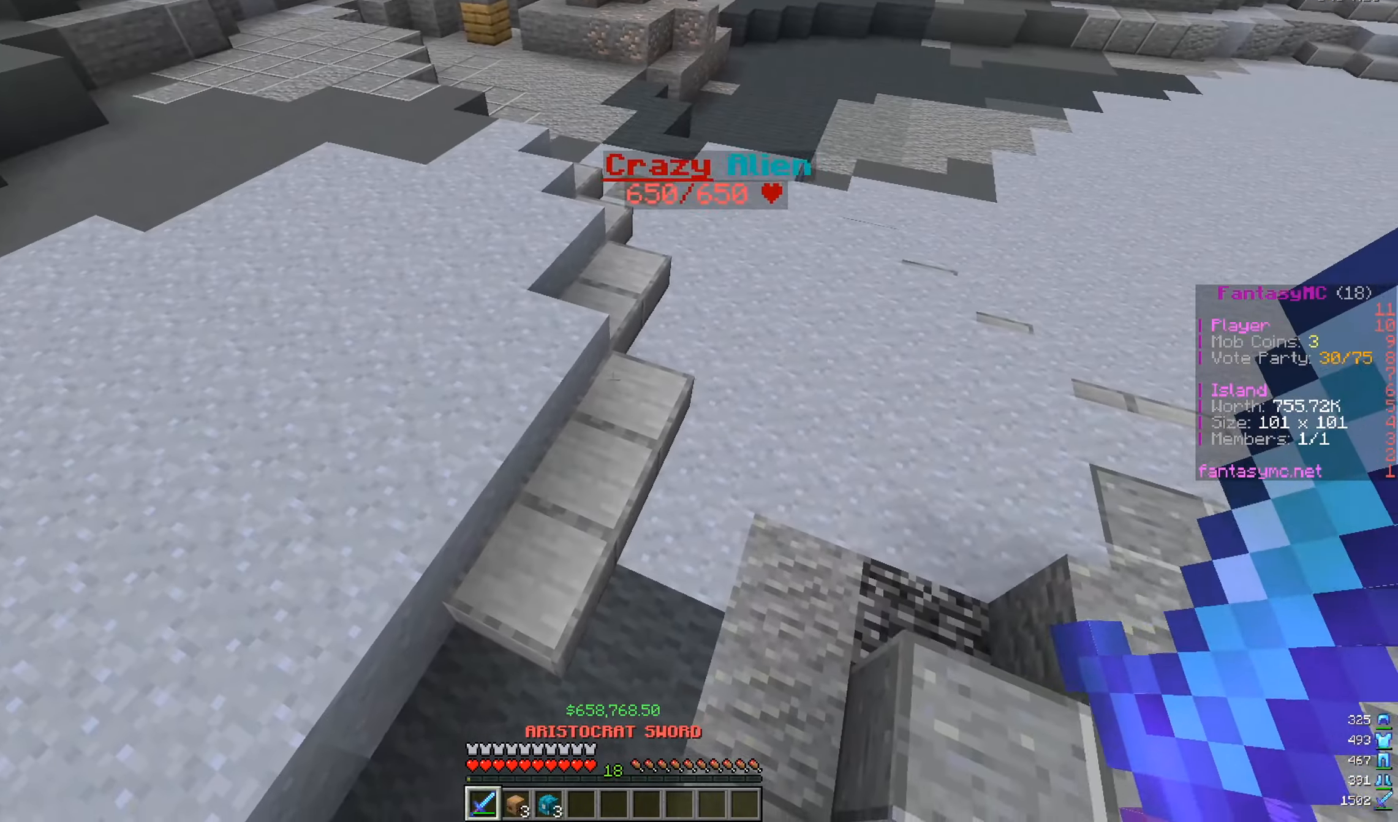
{"keys": [], "mouse": ["left"], "events": [[84, "a", "up"], [117, "d", "down"], [451, "d", "up"], [468, "mouse_left", "down"], [468, "w", "up"]]}